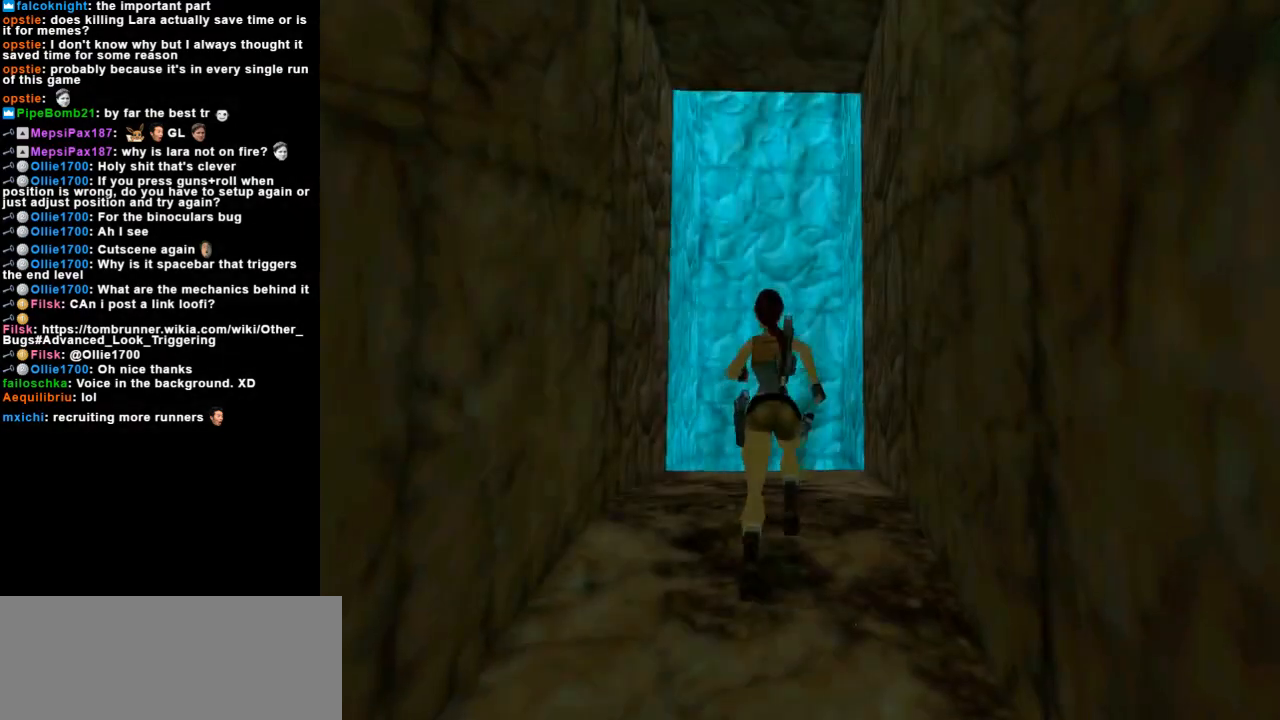
Gameplay with keyboard; each line is a JSON object with the keys held at the frame after it. "events" lists presses ("down") and releases ("up") of "action", "dash", "down", "duck", "flare", "guns", "inv", "jump", "left", "lmed", "look", "lstep", "pause", "right", "roll", "roll2", "rstep", "up" and "walk" between this image and that frame as [ms after this image, input, new state], when the widget could be followed in between. No other keys are recorded. Mouse input is not recorded. Key names are as the overlay labels them; some are game actions (e.g. jump) rather than physical keys.
{"keys": ["up"], "events": [[33, "right", "down"], [233, "right", "up"]]}
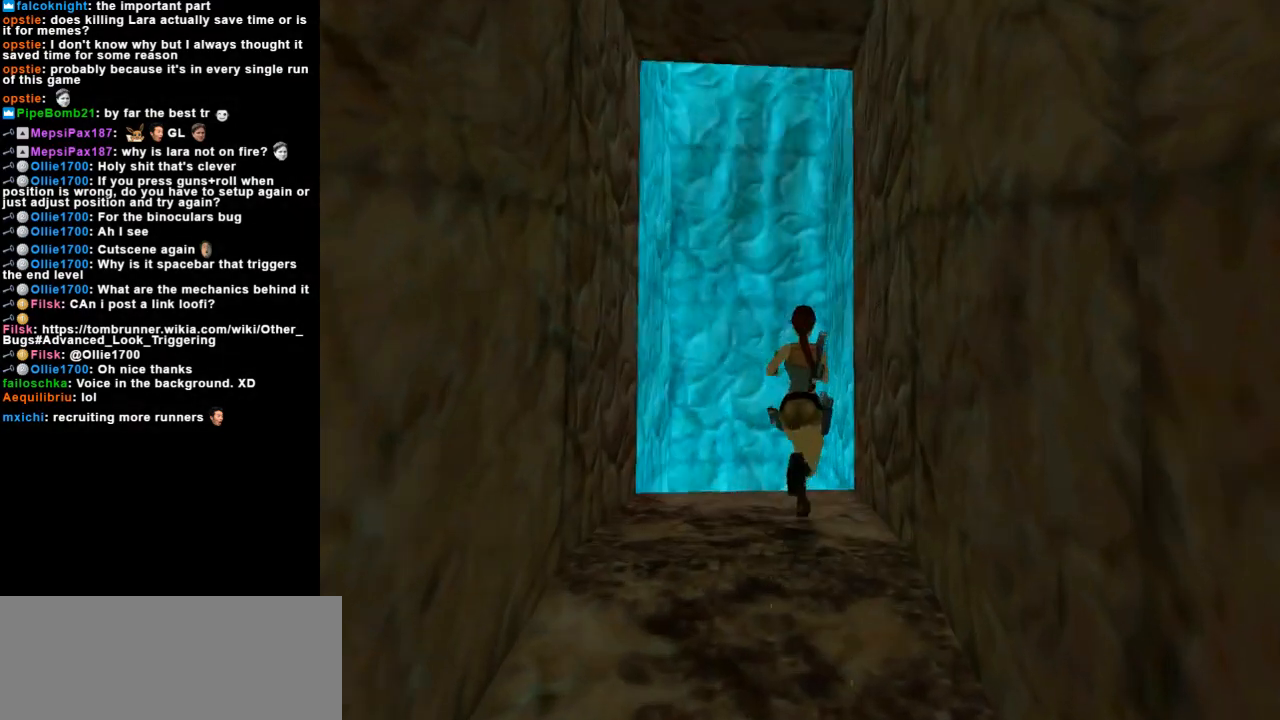
{"keys": ["up", "walk"], "events": [[33, "left", "down"], [100, "walk", "down"], [133, "left", "up"], [200, "left", "down"], [433, "left", "up"]]}
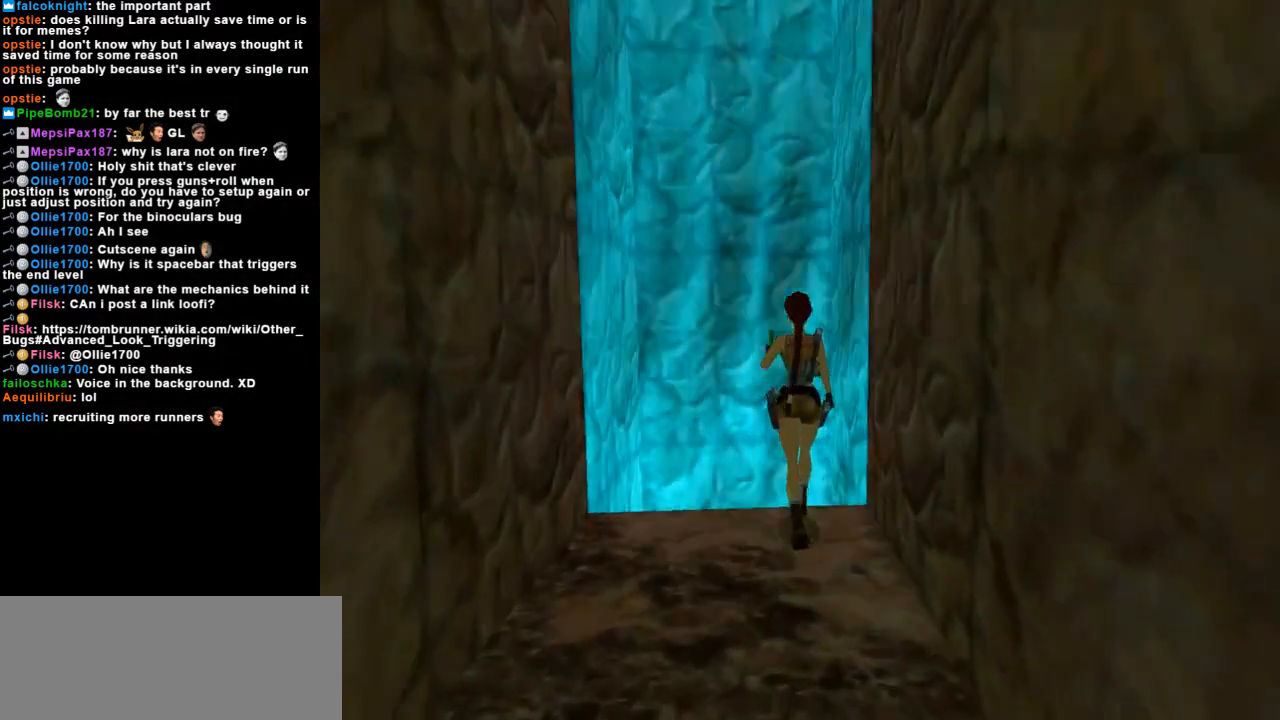
{"keys": ["walk"], "events": [[433, "up", "up"]]}
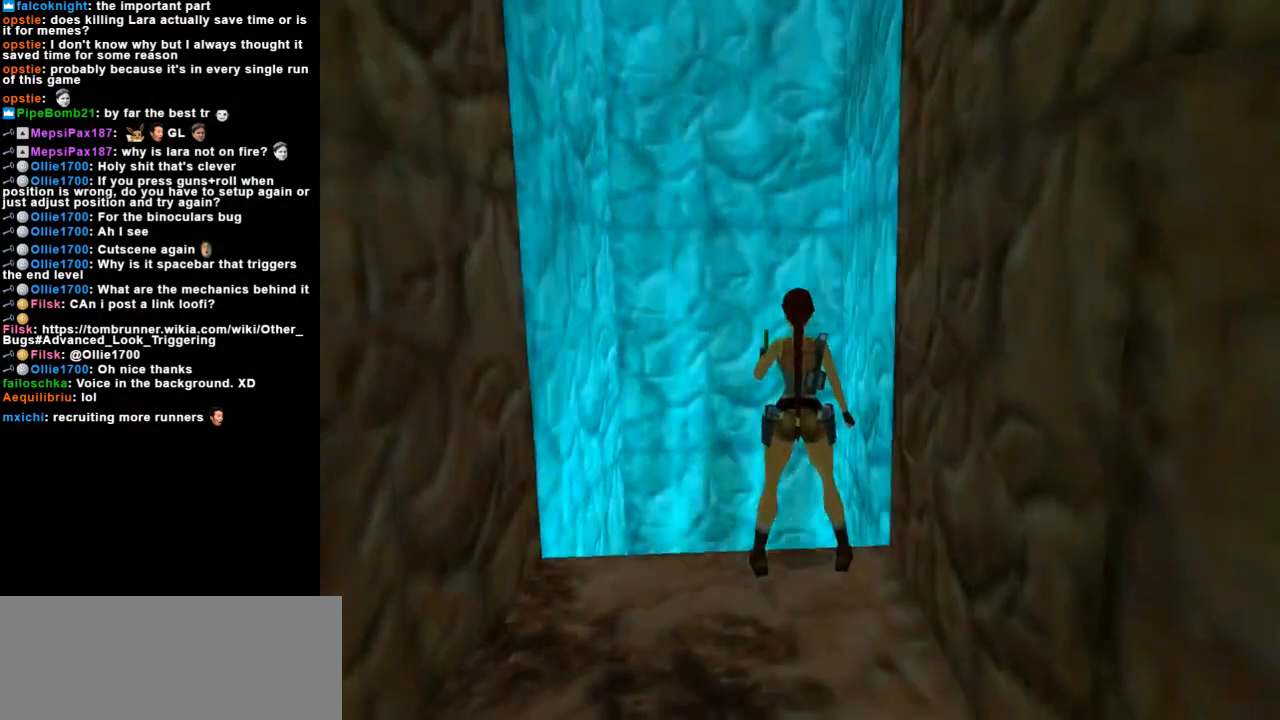
{"keys": ["right"], "events": [[100, "walk", "up"], [167, "right", "down"]]}
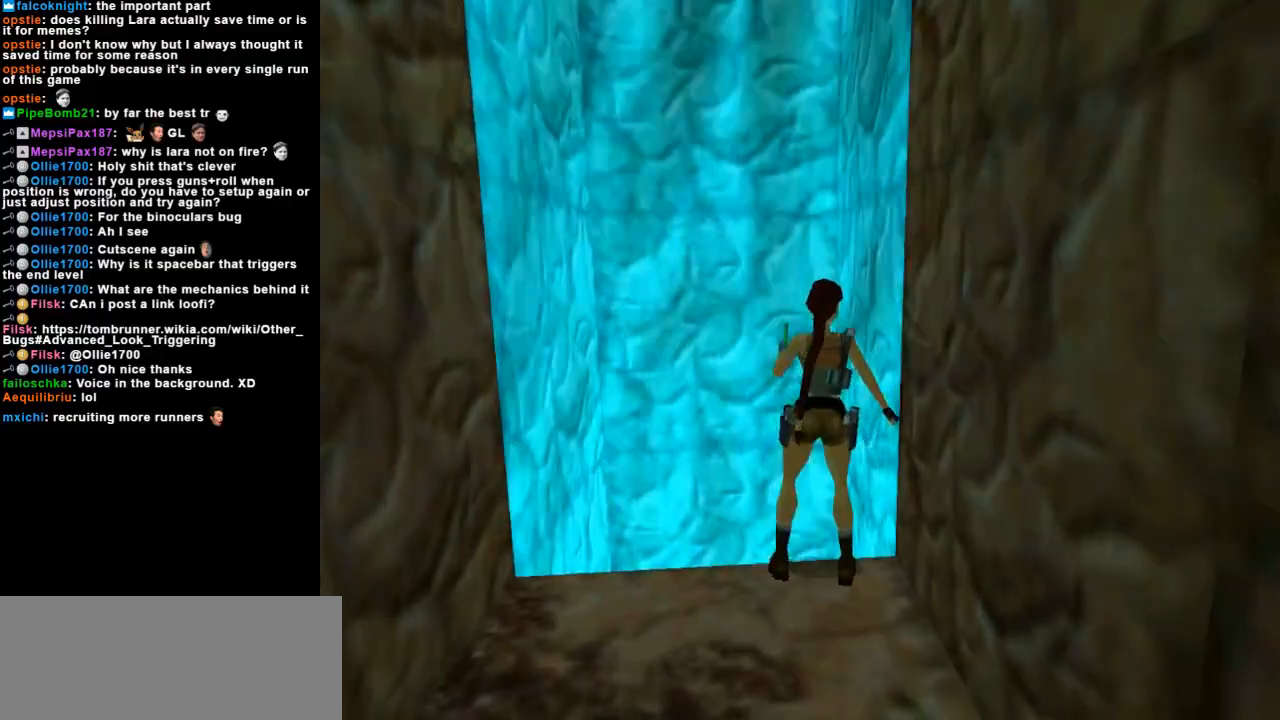
{"keys": ["right"], "events": []}
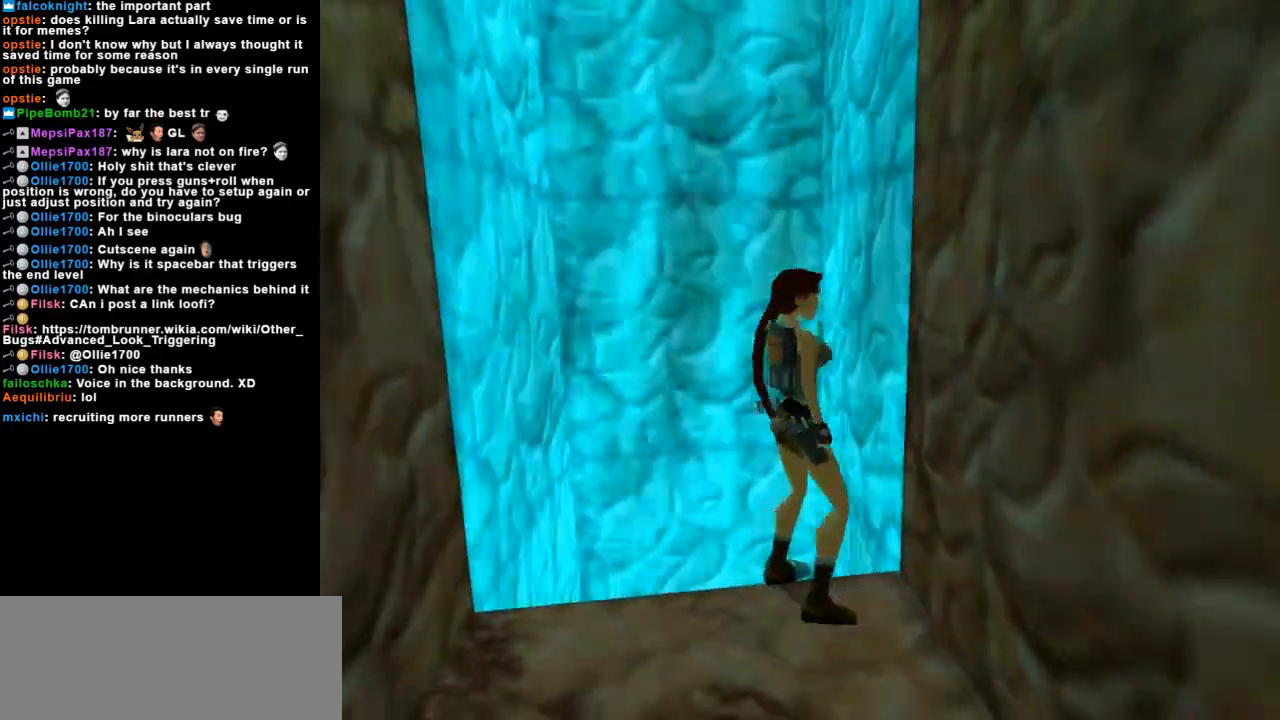
{"keys": [], "events": [[167, "right", "up"]]}
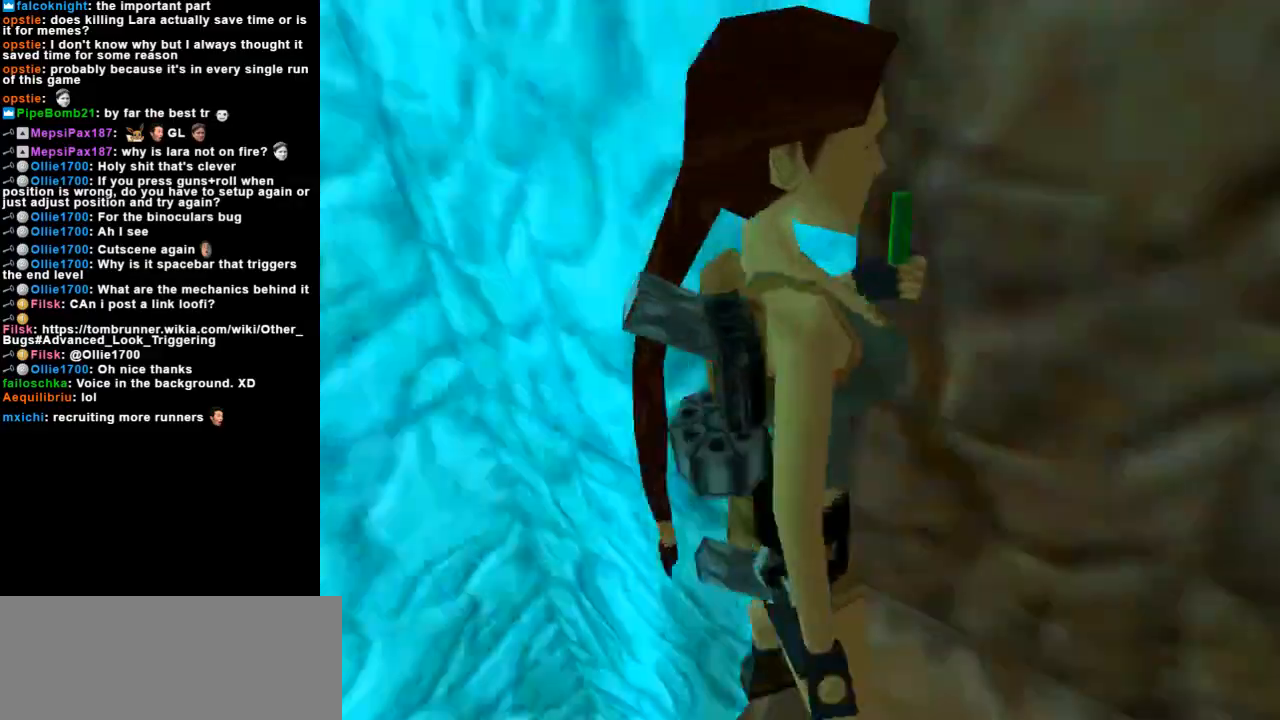
{"keys": ["guns"], "events": [[467, "guns", "down"]]}
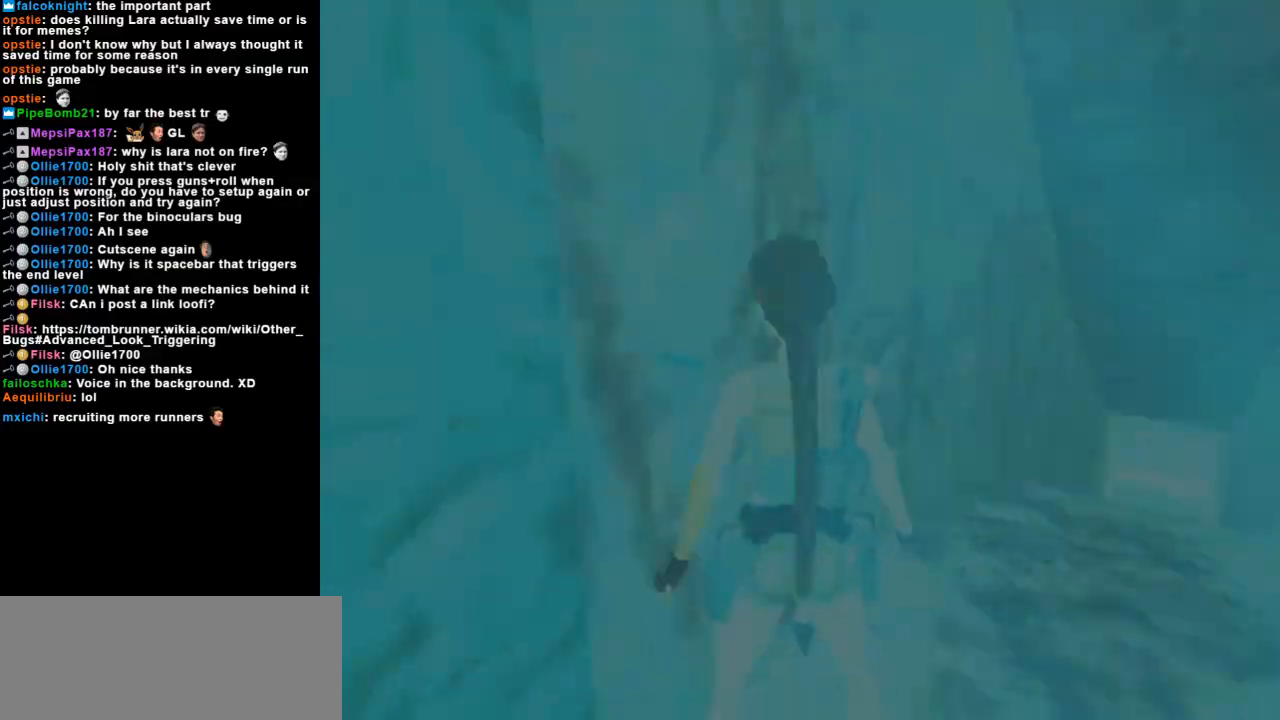
{"keys": ["right"], "events": [[100, "guns", "up"], [167, "right", "down"]]}
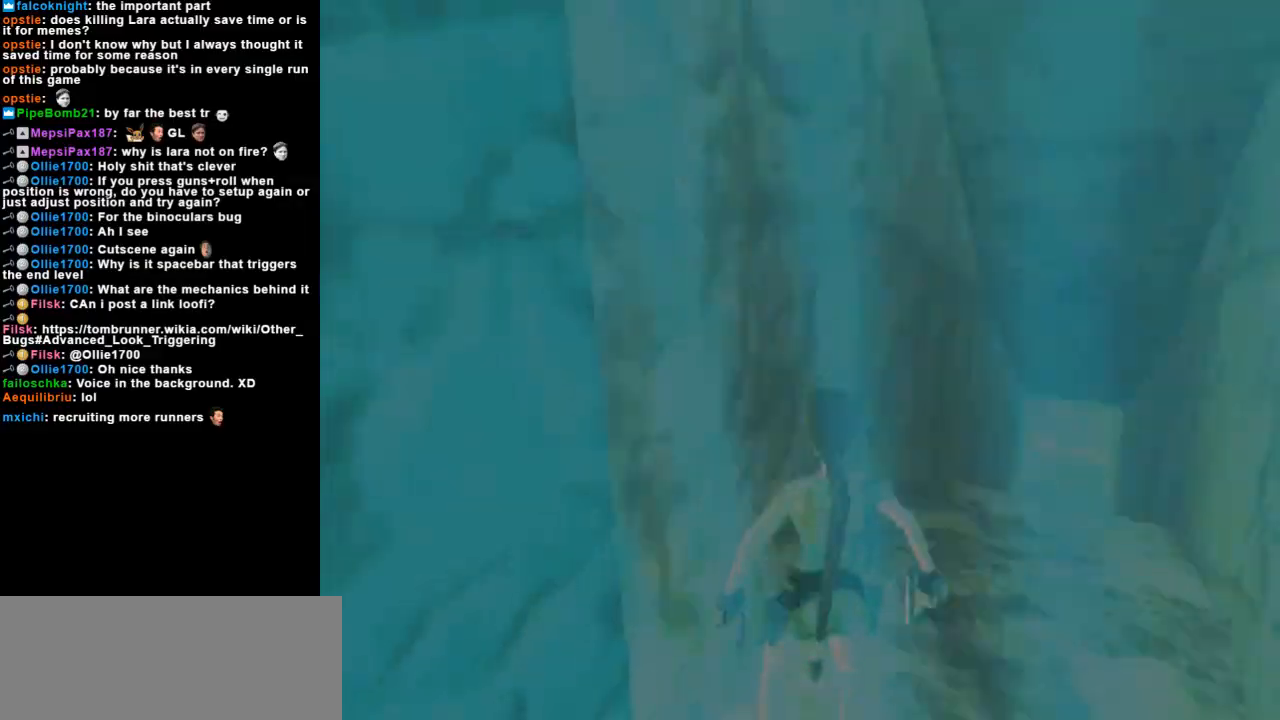
{"keys": ["right"], "events": [[33, "guns", "down"], [300, "guns", "up"]]}
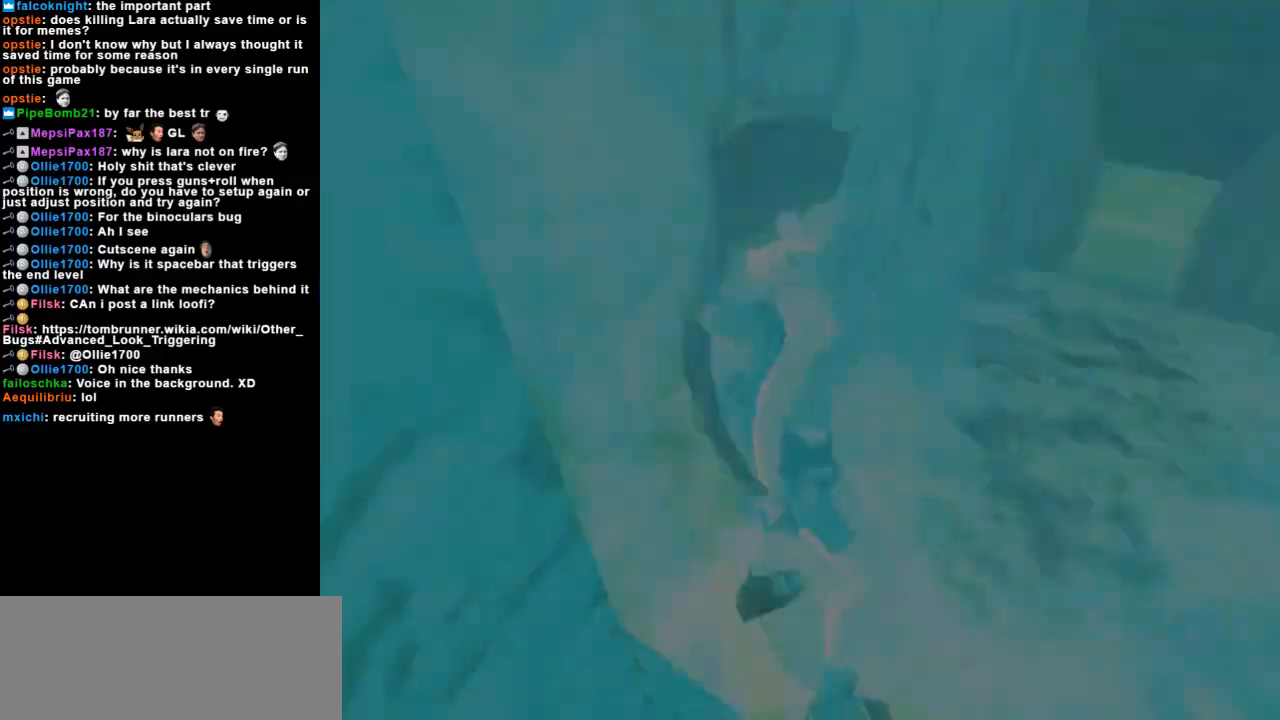
{"keys": [], "events": [[167, "right", "up"], [367, "down", "down"], [500, "down", "up"]]}
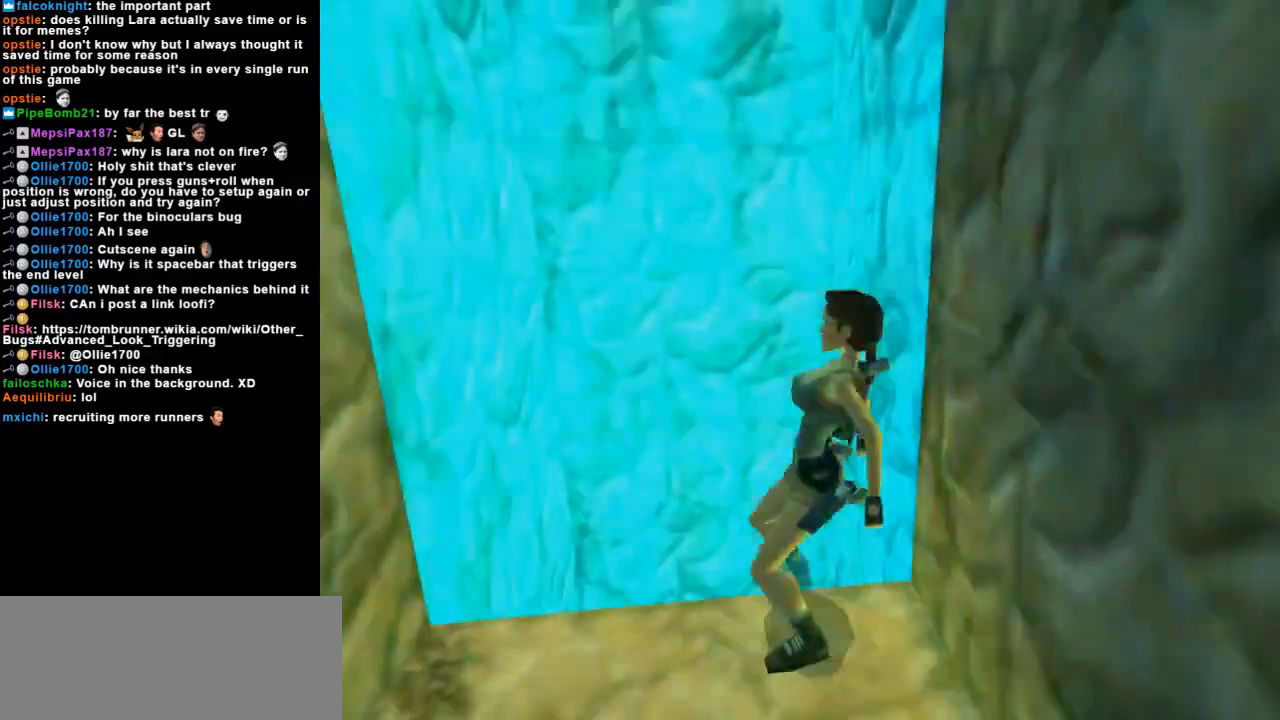
{"keys": ["duck"], "events": [[167, "left", "down"], [433, "left", "up"], [467, "duck", "down"]]}
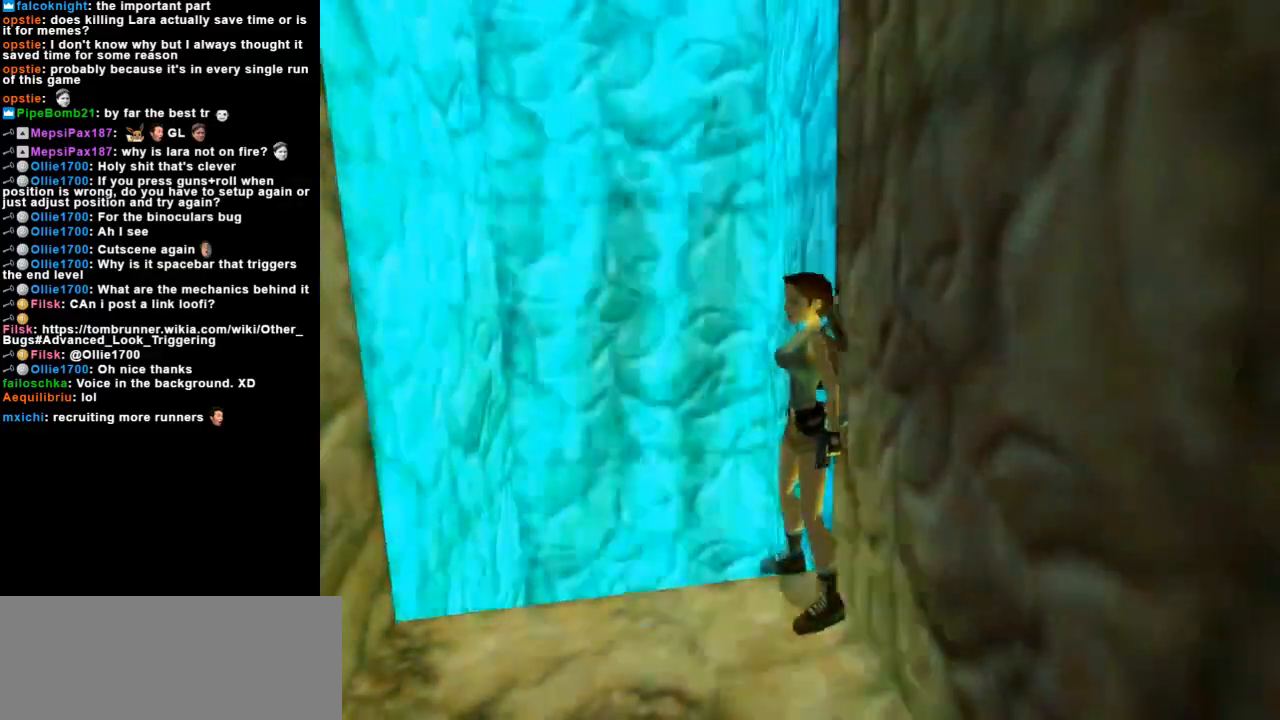
{"keys": ["action", "duck"], "events": [[133, "action", "down"]]}
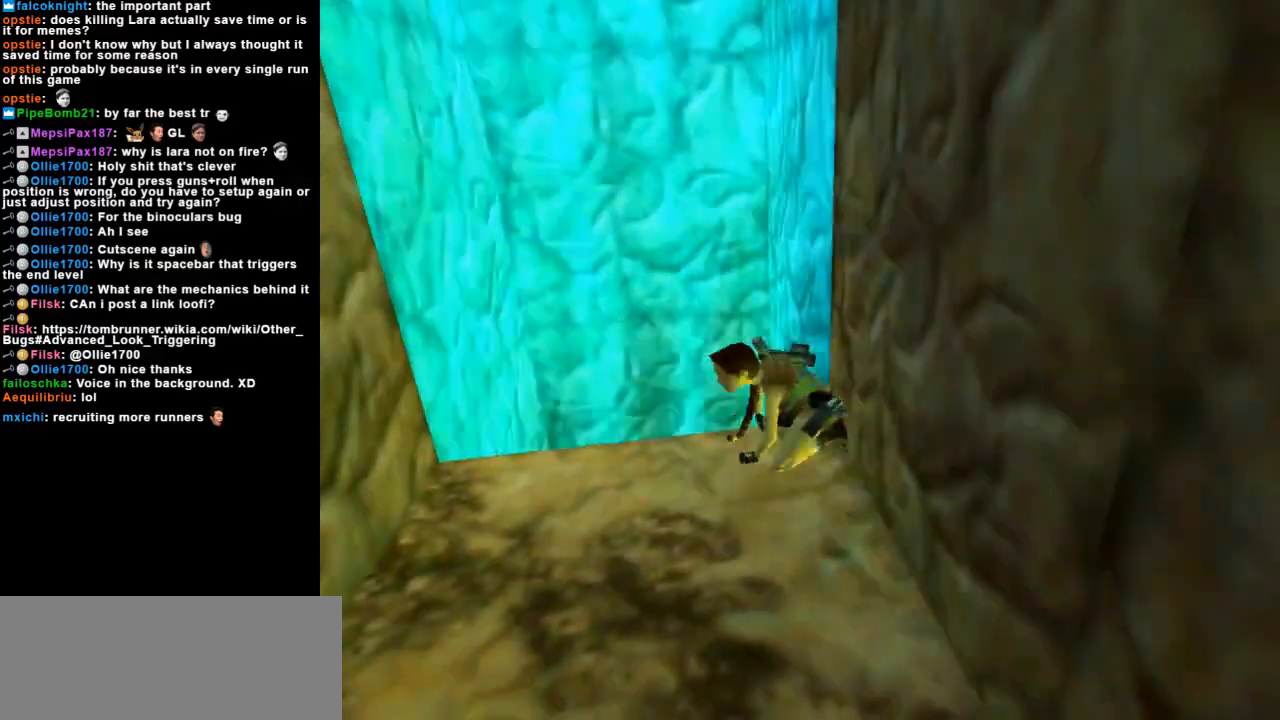
{"keys": ["action", "duck"], "events": []}
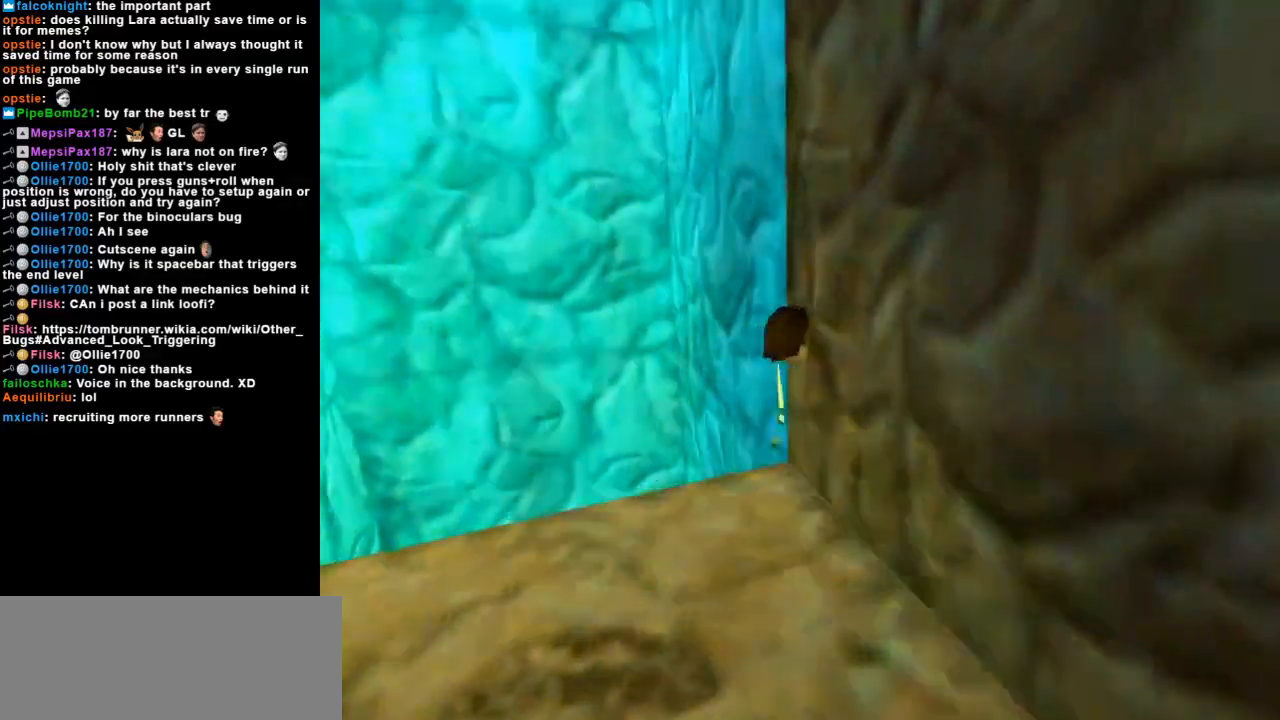
{"keys": [], "events": [[133, "action", "up"], [133, "duck", "up"]]}
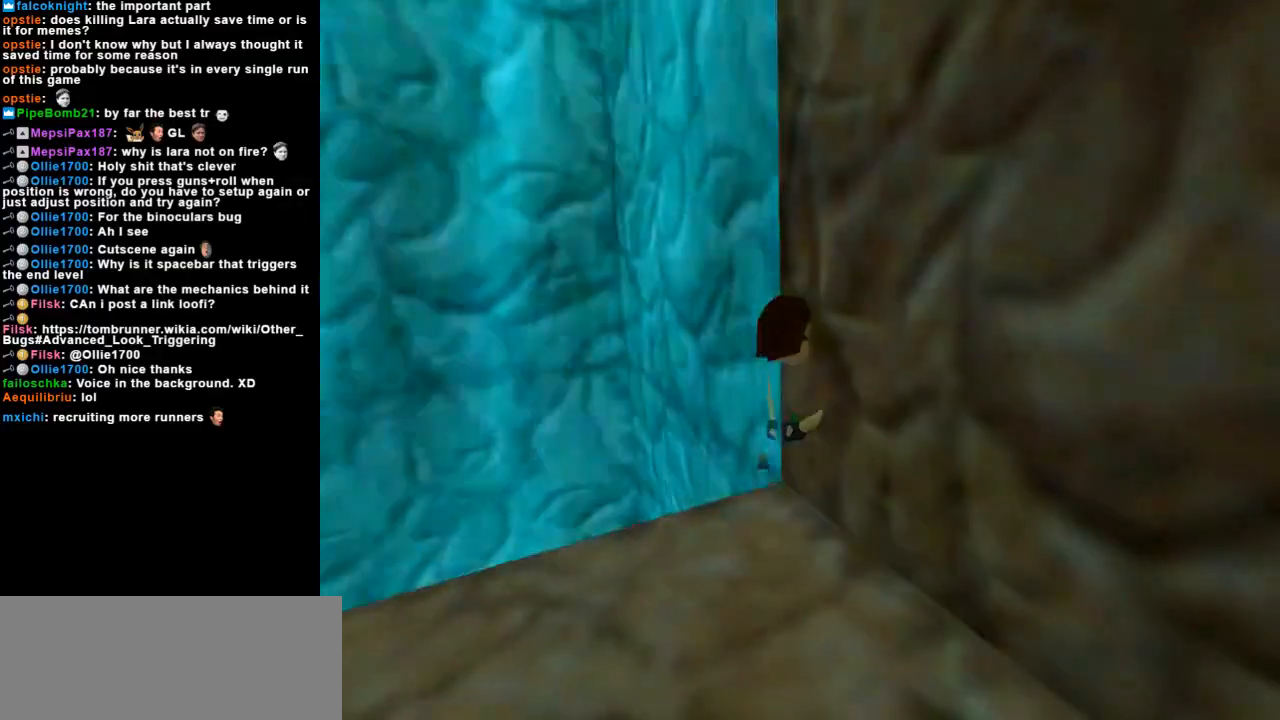
{"keys": ["left"], "events": [[67, "left", "down"]]}
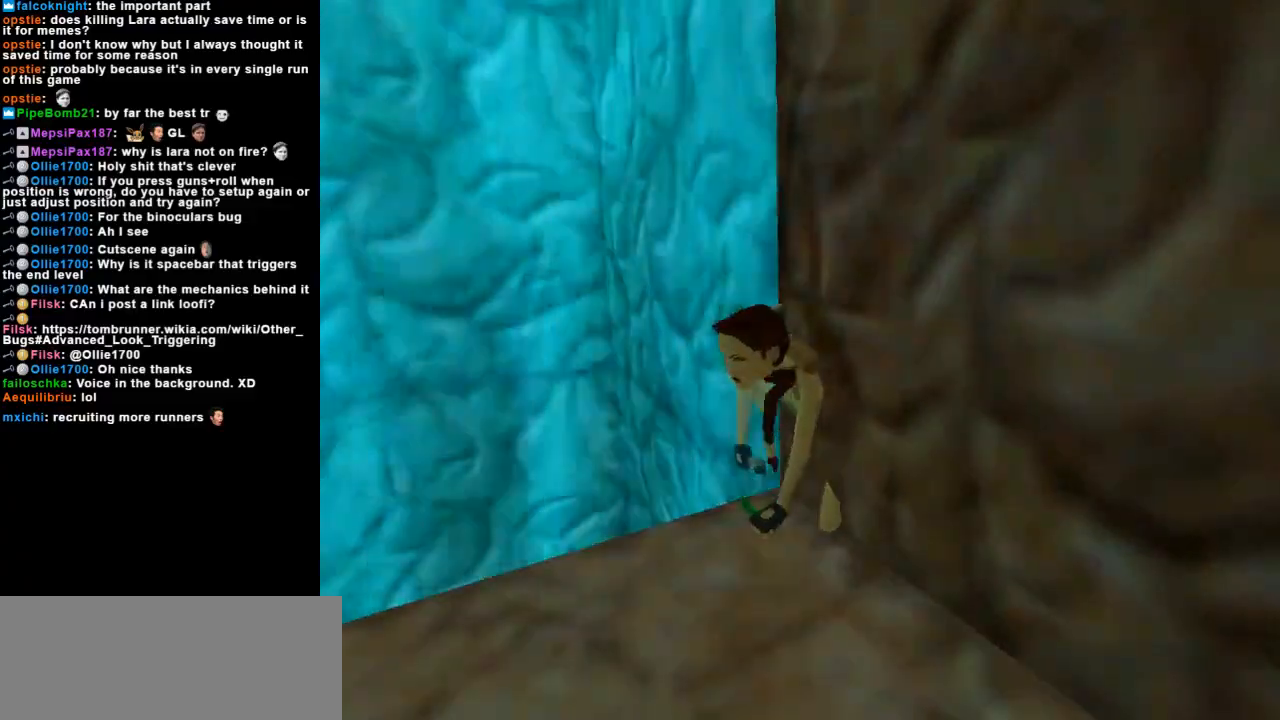
{"keys": ["left"], "events": []}
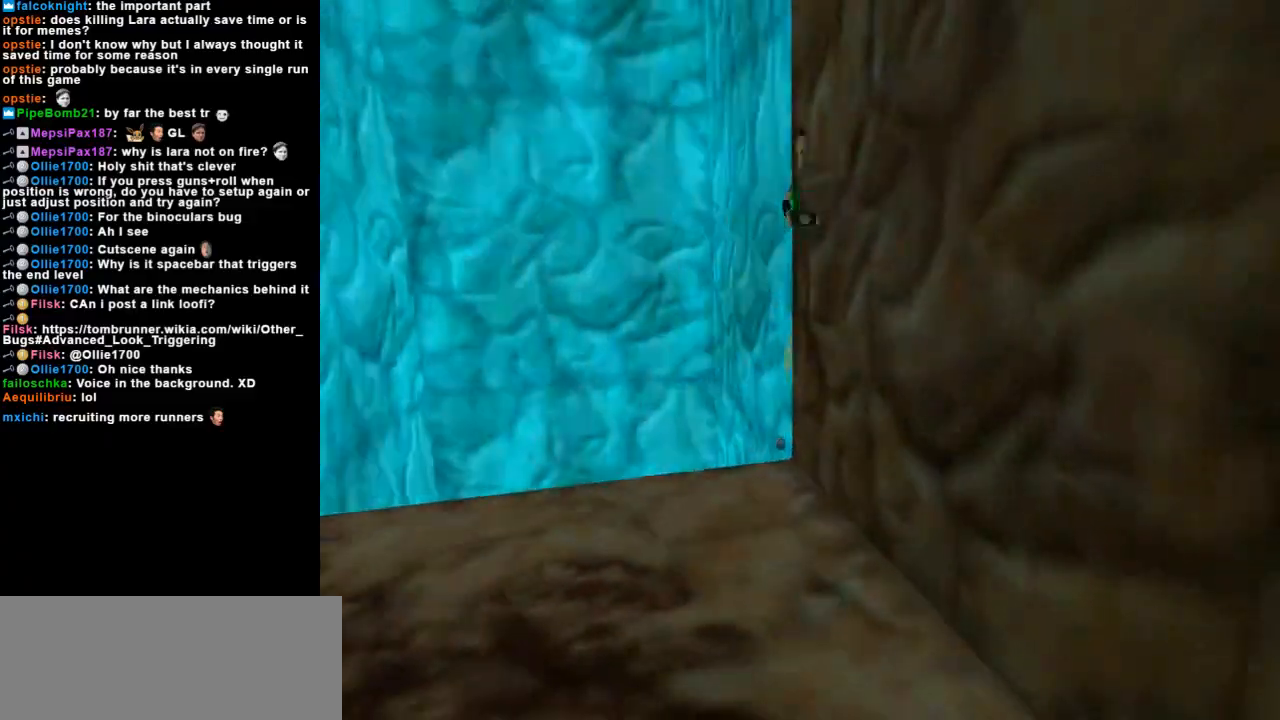
{"keys": ["left"], "events": []}
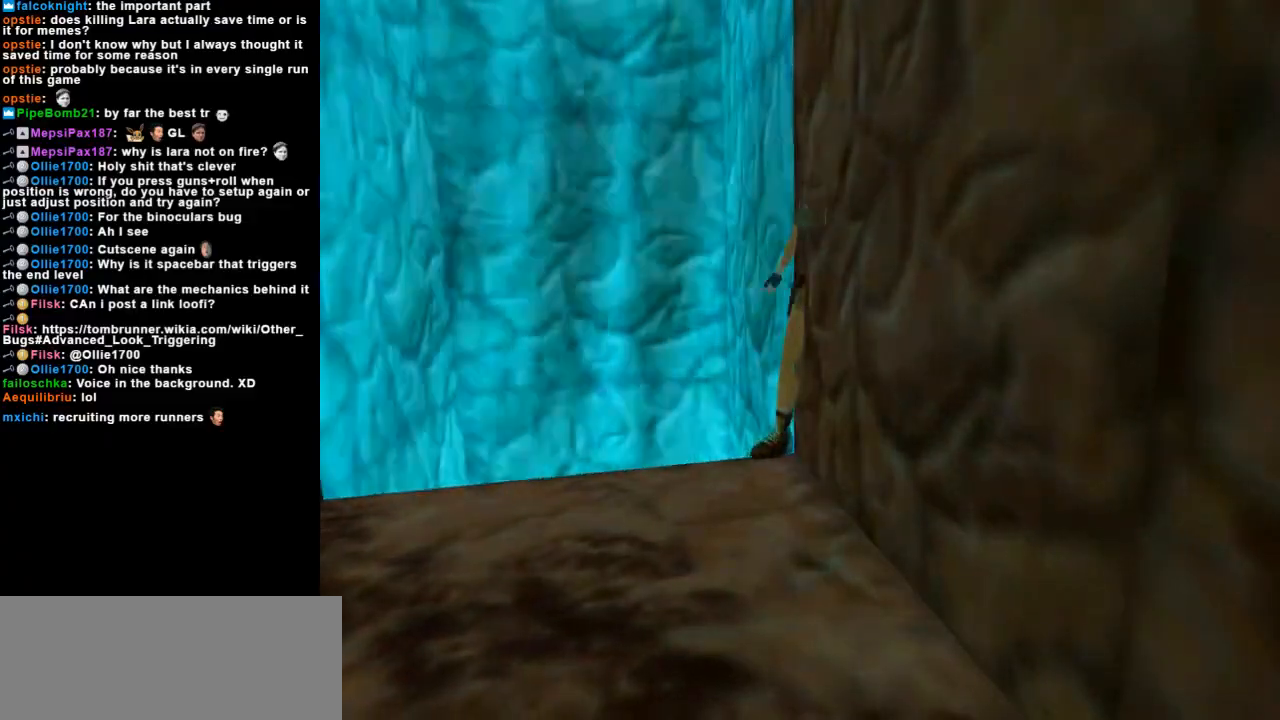
{"keys": ["left"], "events": []}
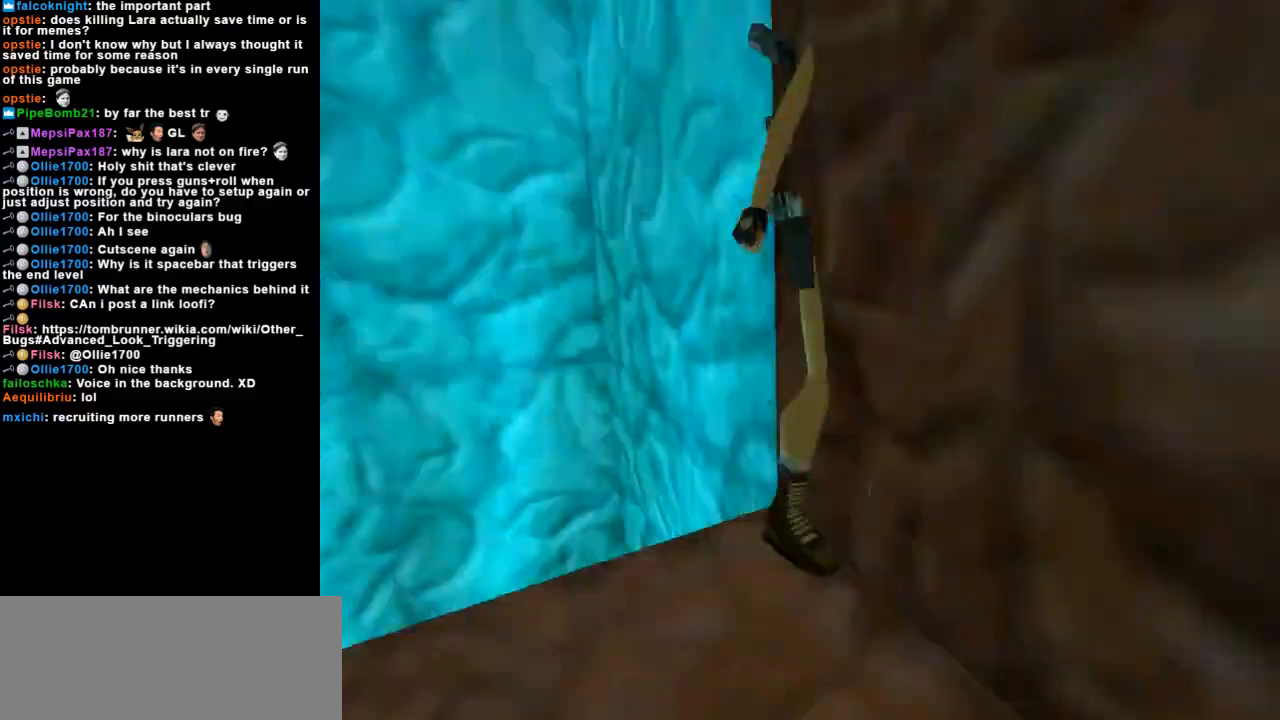
{"keys": [], "events": [[167, "left", "up"]]}
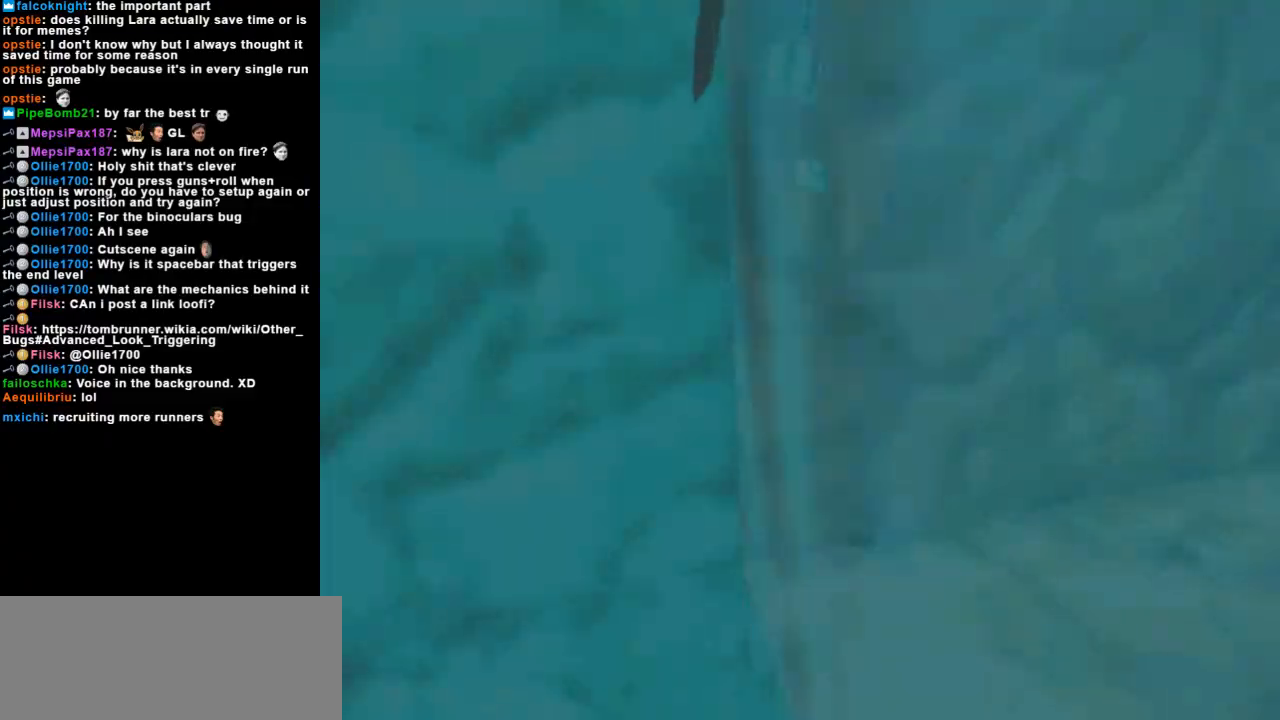
{"keys": ["action", "down", "duck"], "events": [[100, "action", "down"], [100, "duck", "down"], [367, "down", "down"]]}
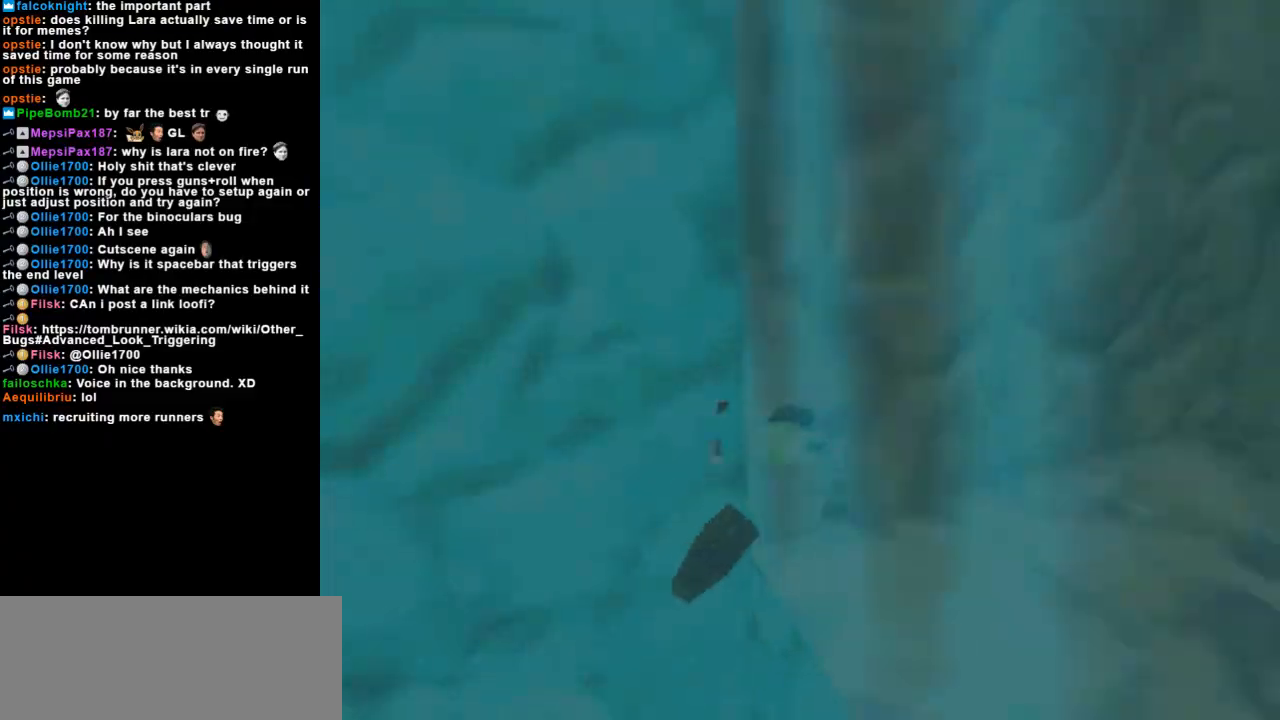
{"keys": ["action", "down", "duck"], "events": []}
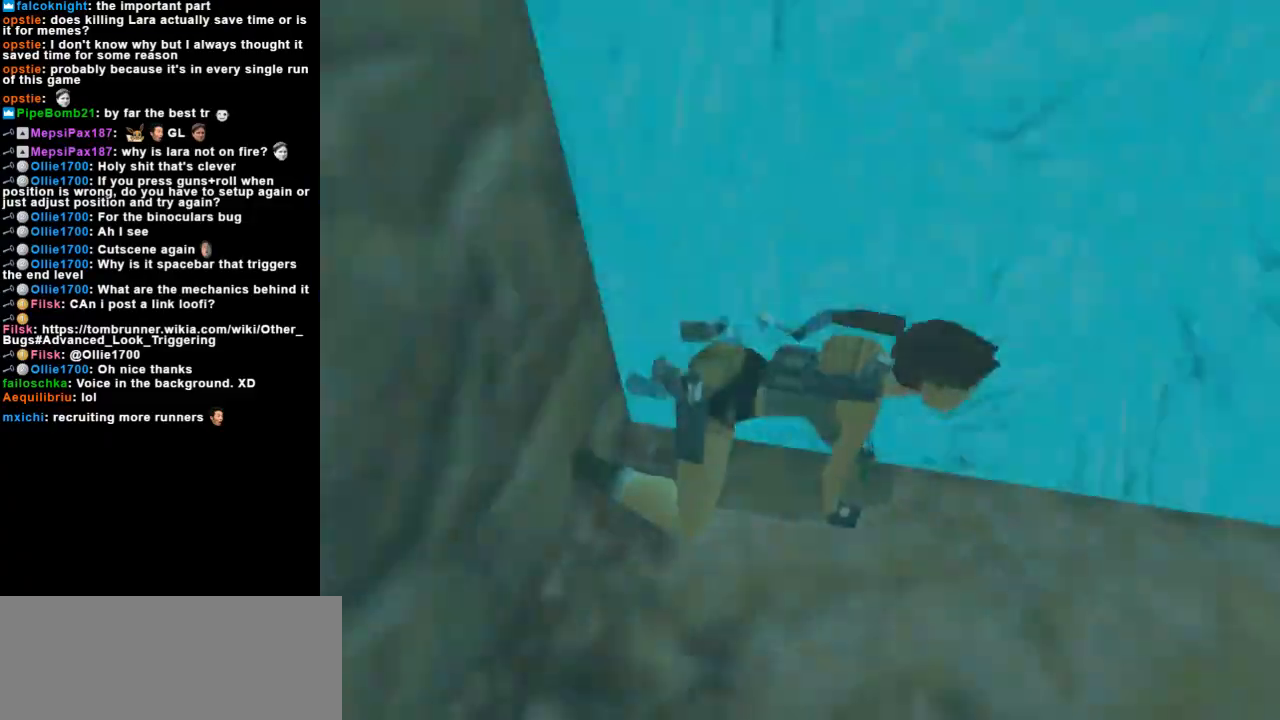
{"keys": ["action", "down", "duck"], "events": []}
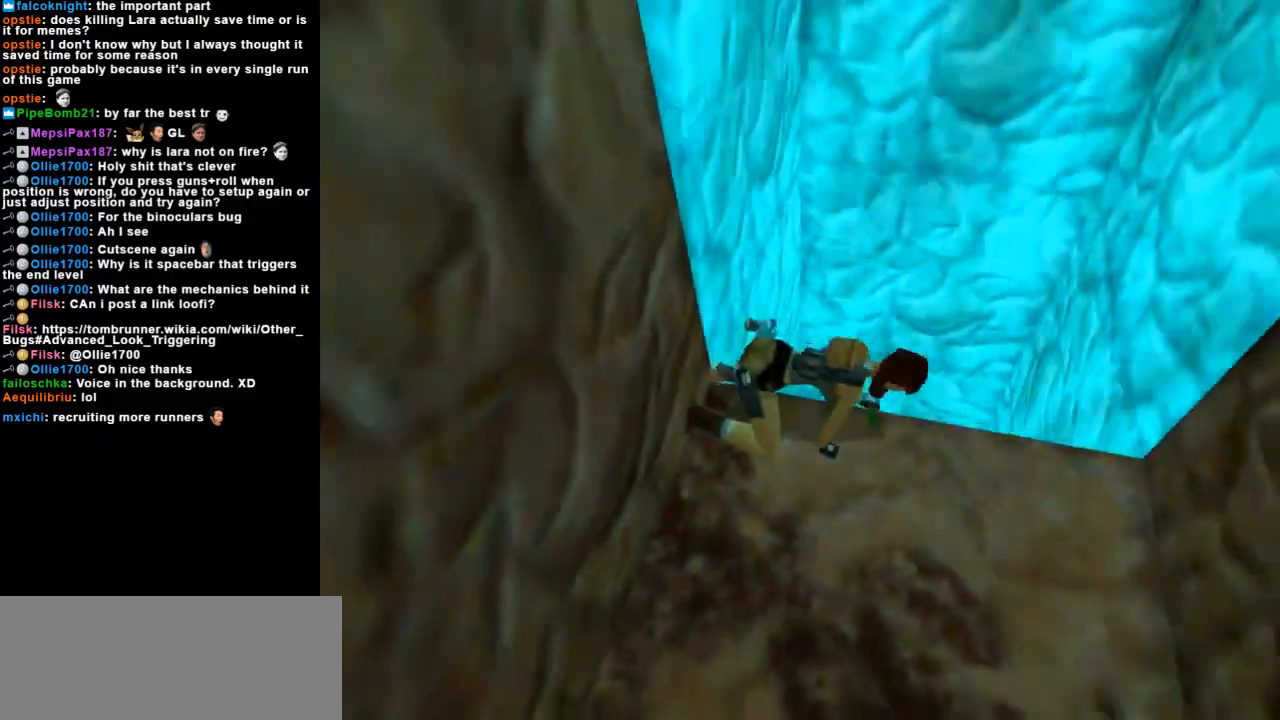
{"keys": [], "events": [[167, "down", "up"], [167, "duck", "up"], [233, "action", "up"]]}
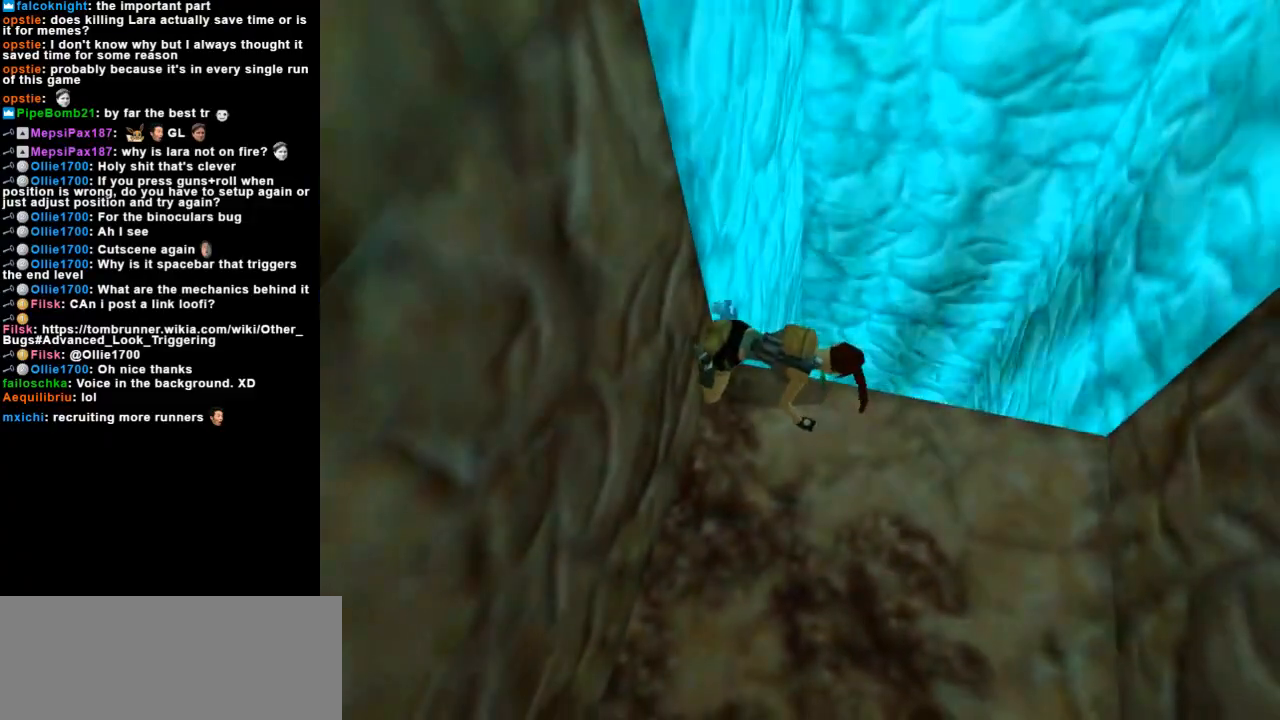
{"keys": [], "events": []}
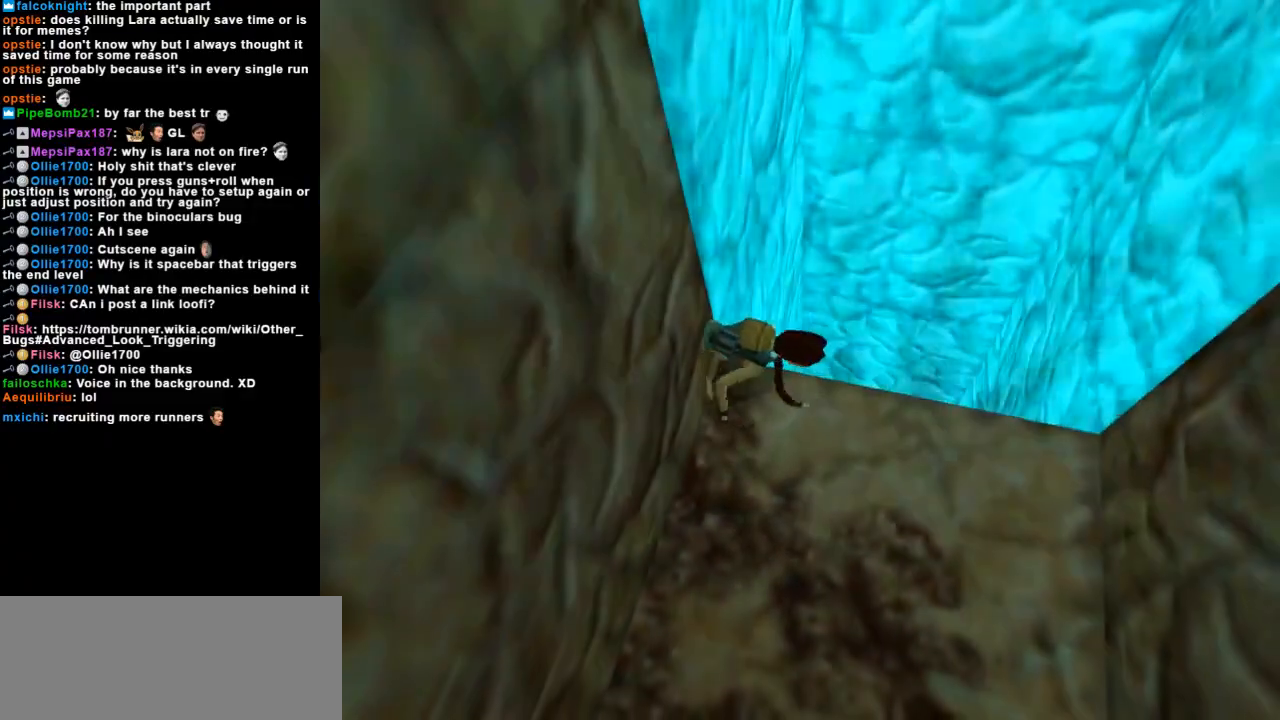
{"keys": [], "events": []}
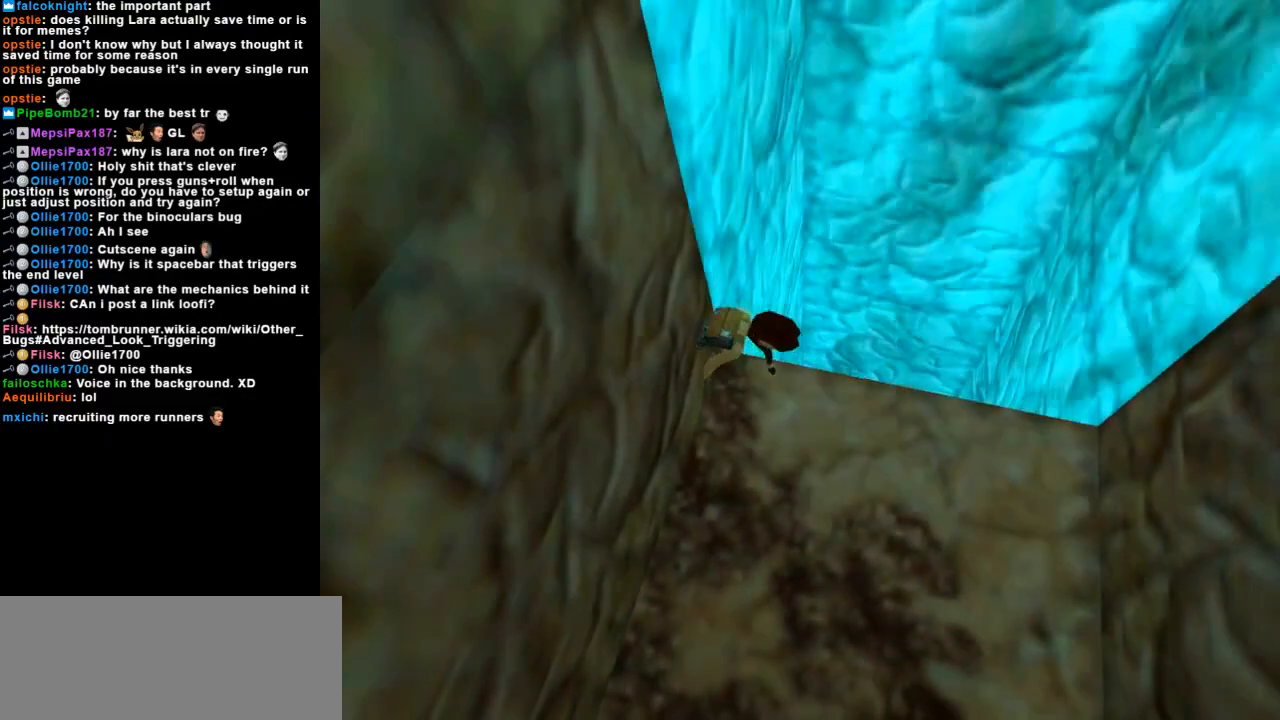
{"keys": [], "events": []}
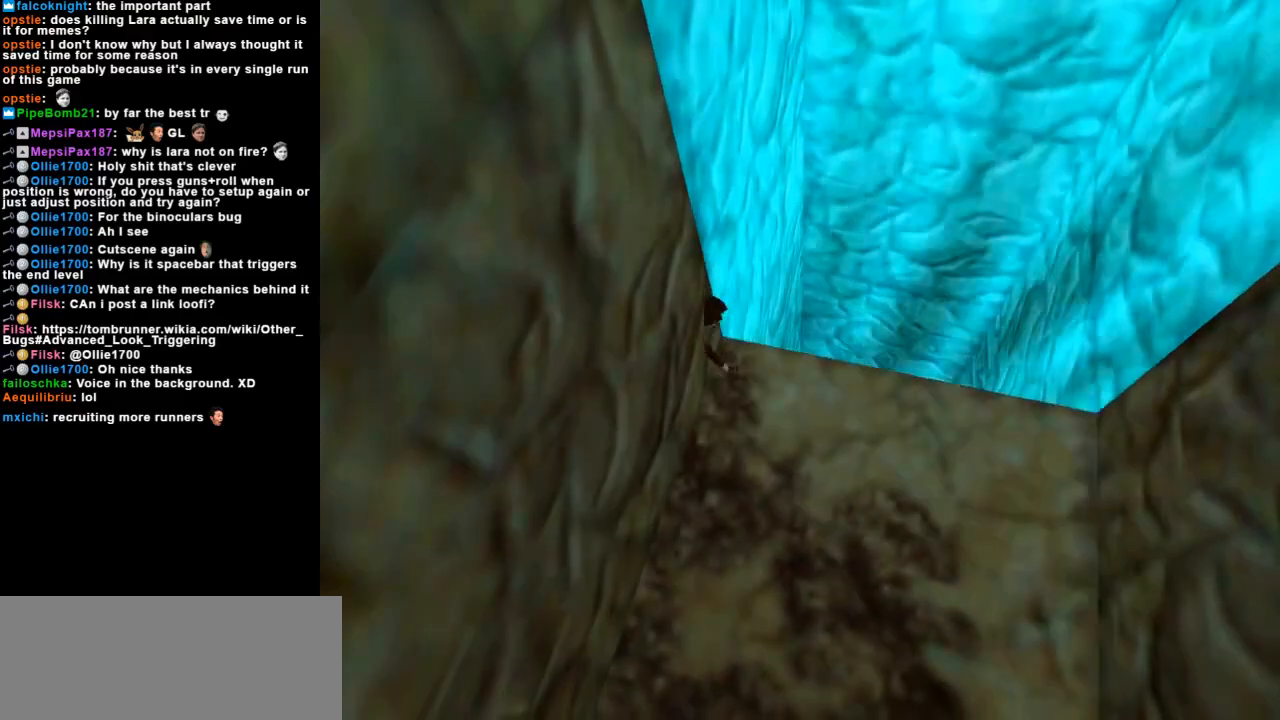
{"keys": [], "events": []}
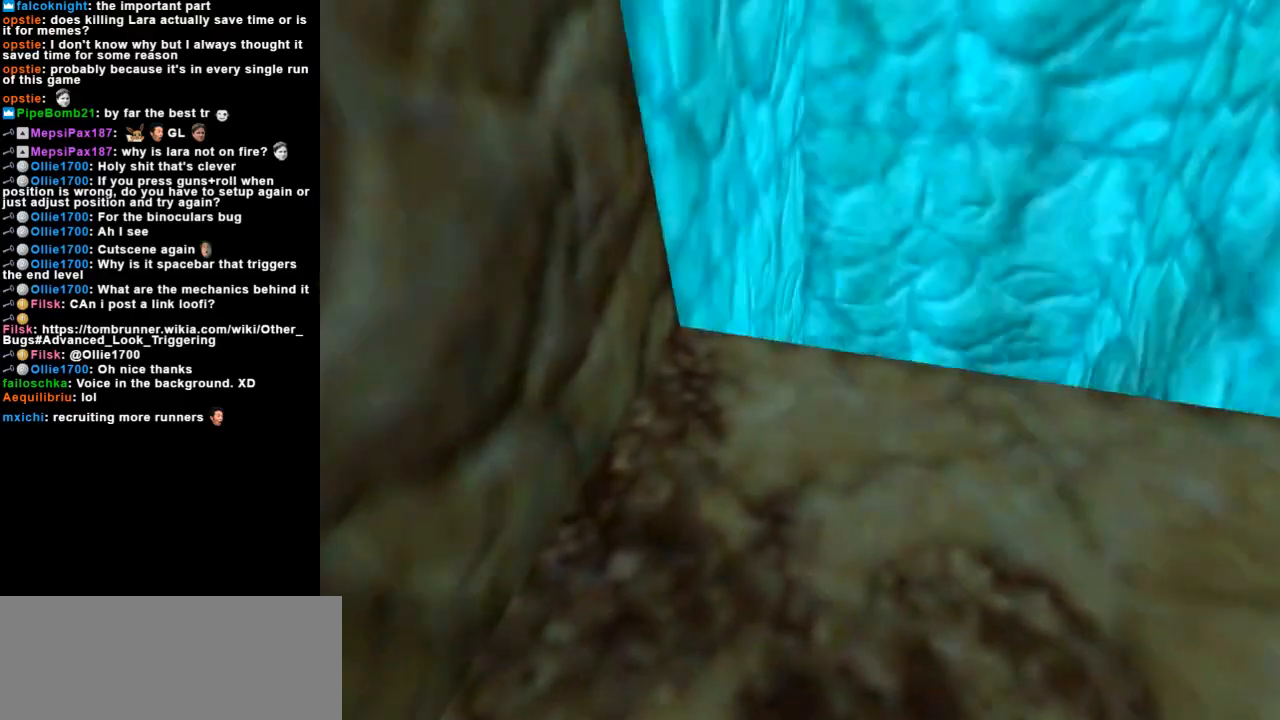
{"keys": [], "events": []}
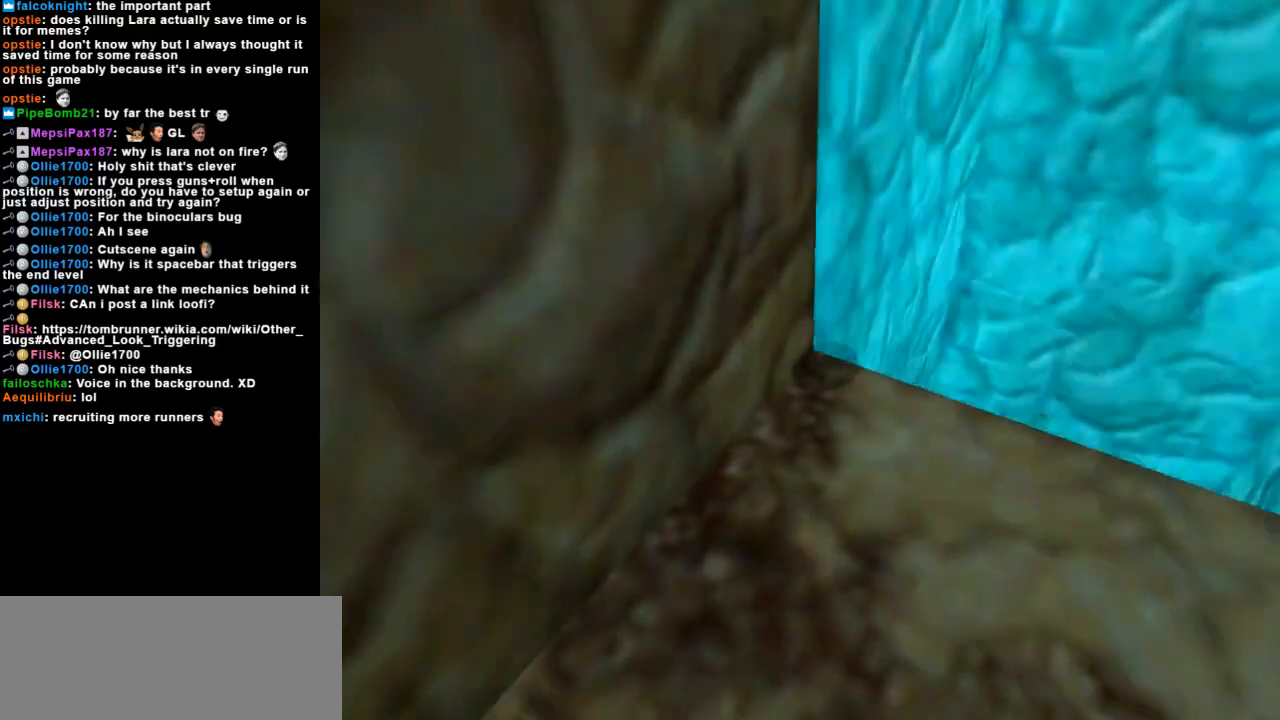
{"keys": [], "events": []}
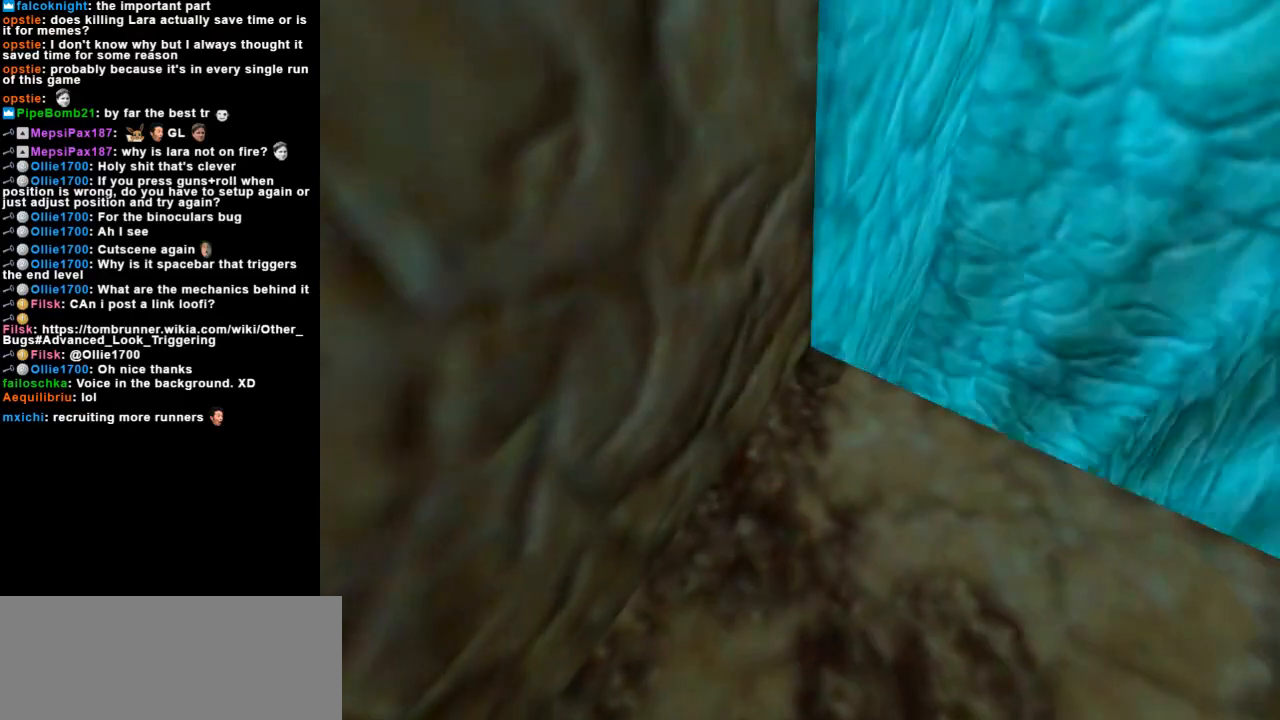
{"keys": [], "events": []}
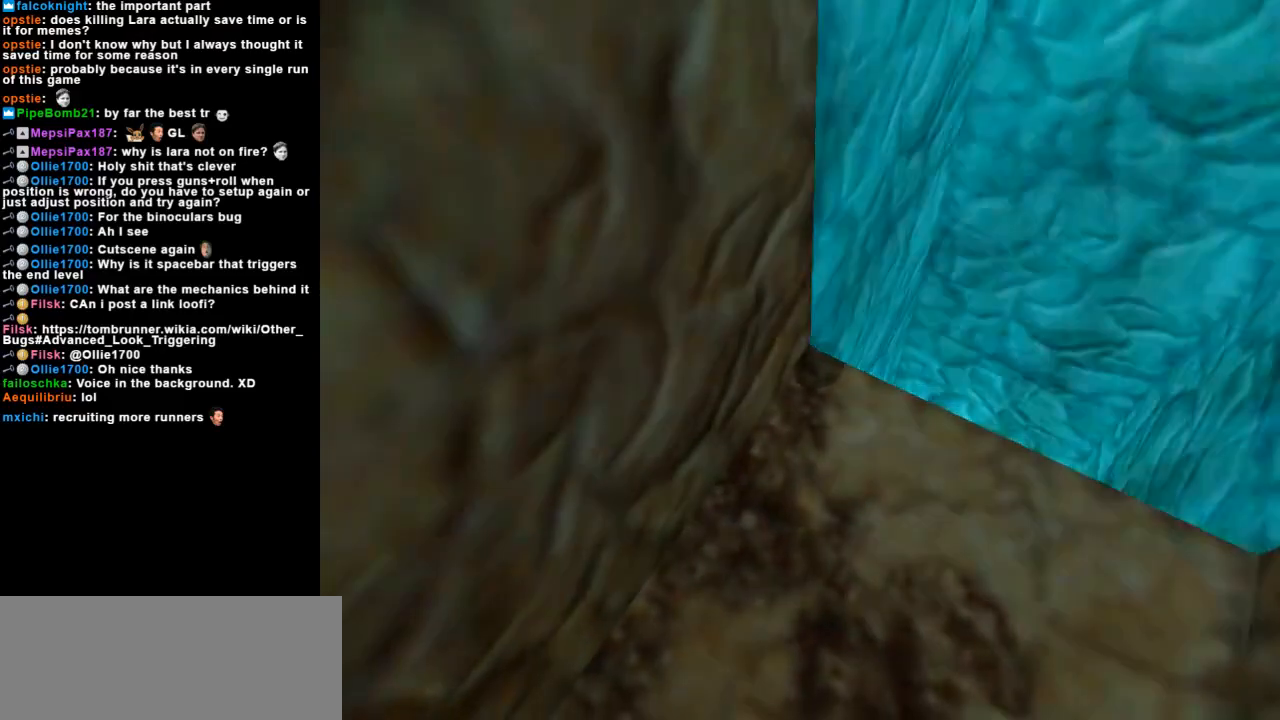
{"keys": [], "events": [[367, "look", "down"], [500, "look", "up"]]}